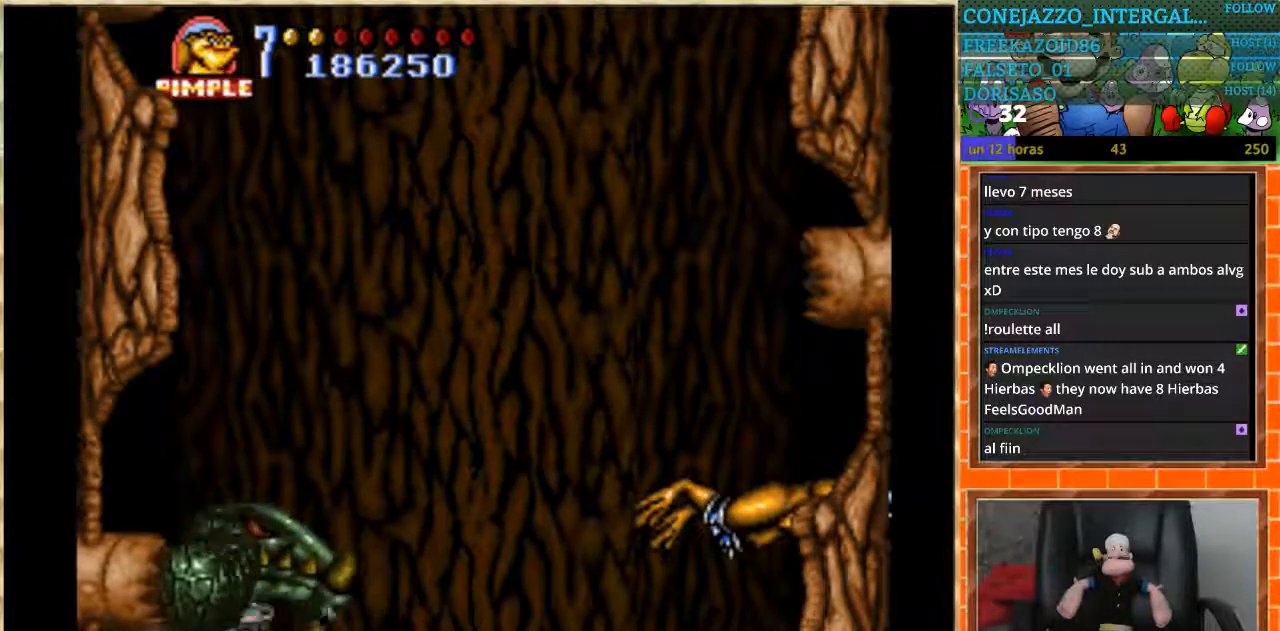
Gameplay with a controller (Nintendo layout); each line is a JSON object with the inputs held at the frame after it. "events" lists button and stick changes between this image and that frame as [ms after this image, input, new state], when the widget could be followed in between. Not read: DPAD_UP L3 R3.
{"buttons": [], "events": []}
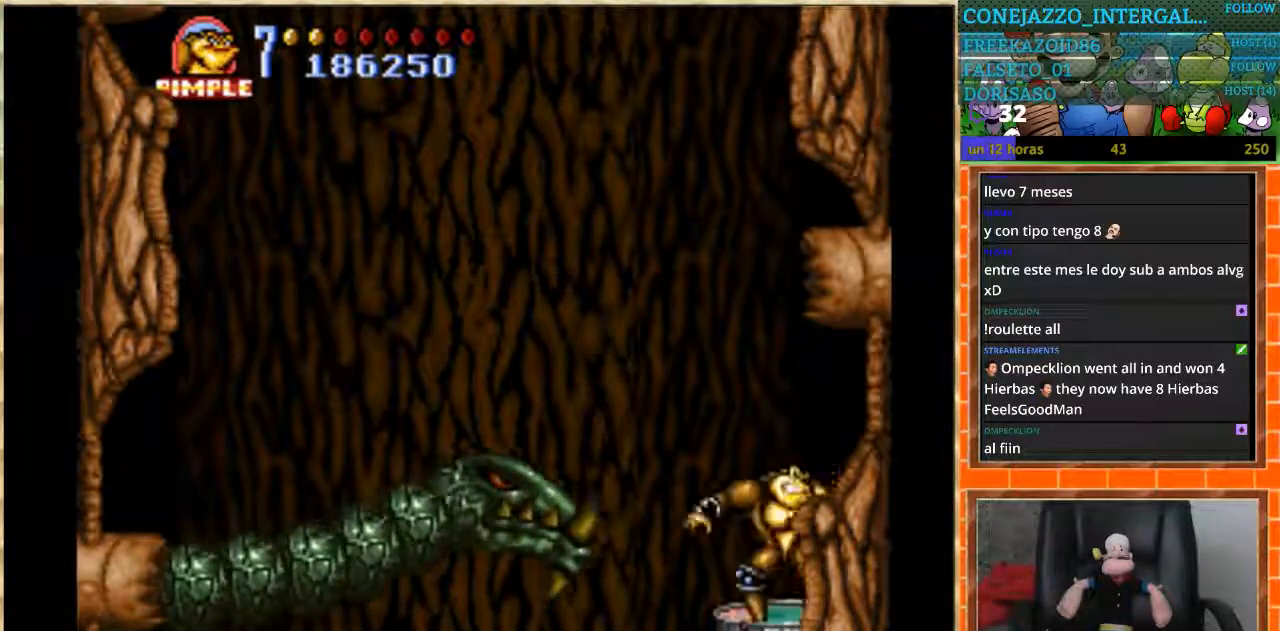
{"buttons": ["B", "DPAD_RIGHT"], "events": [[400, "DPAD_RIGHT", "down"], [467, "B", "down"]]}
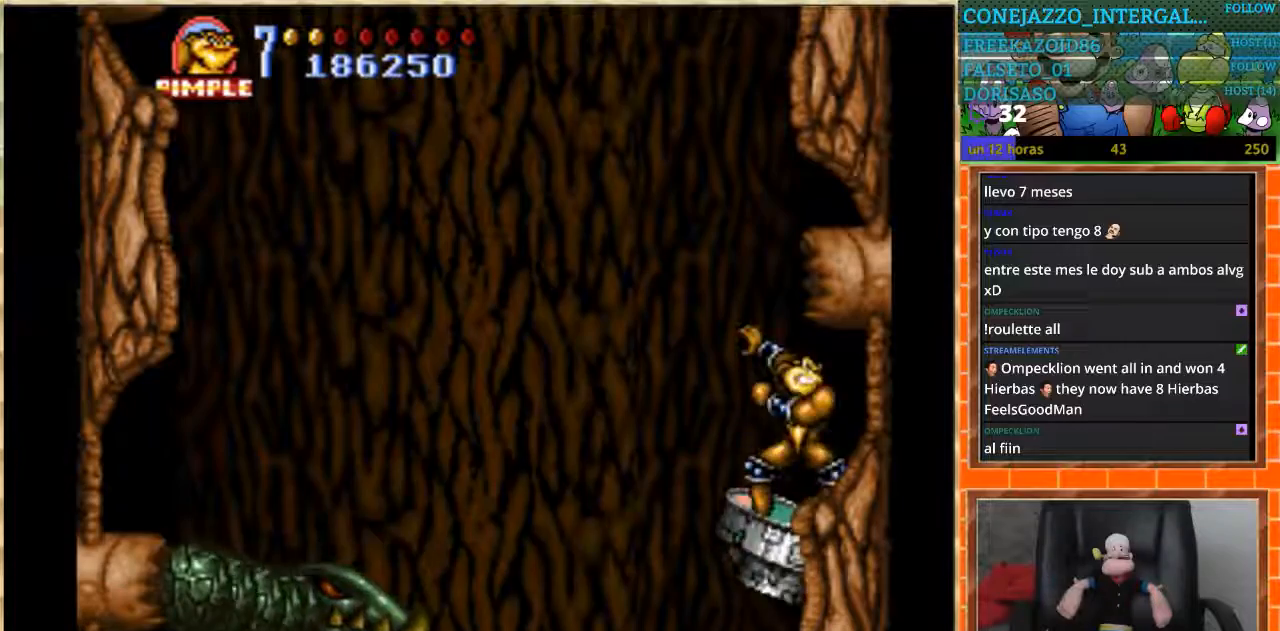
{"buttons": [], "events": [[100, "B", "up"], [401, "DPAD_RIGHT", "up"]]}
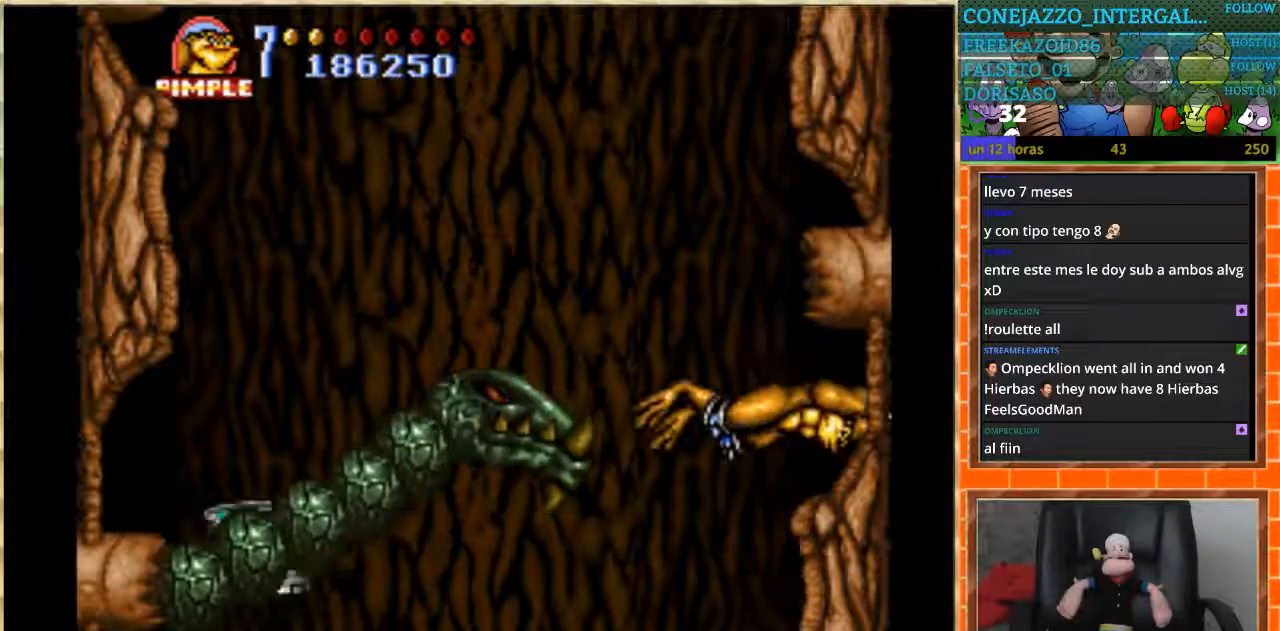
{"buttons": [], "events": []}
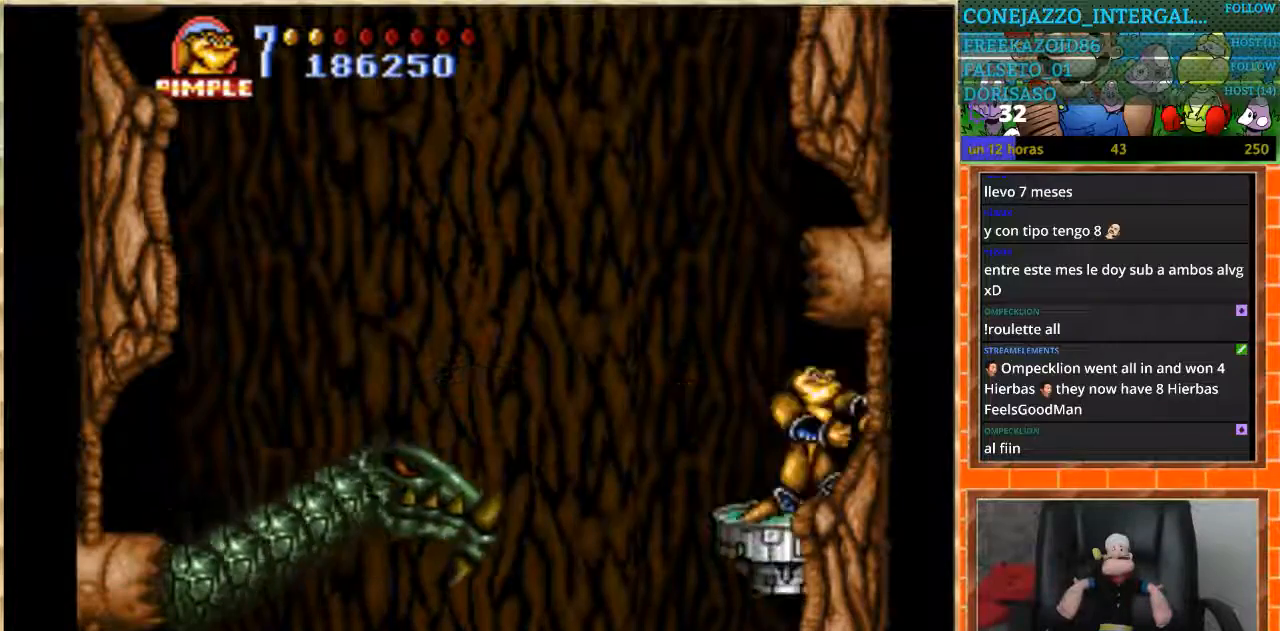
{"buttons": ["DPAD_RIGHT"], "events": [[34, "DPAD_DOWN", "down"], [201, "DPAD_DOWN", "up"], [234, "B", "down"], [234, "DPAD_RIGHT", "down"], [468, "B", "up"]]}
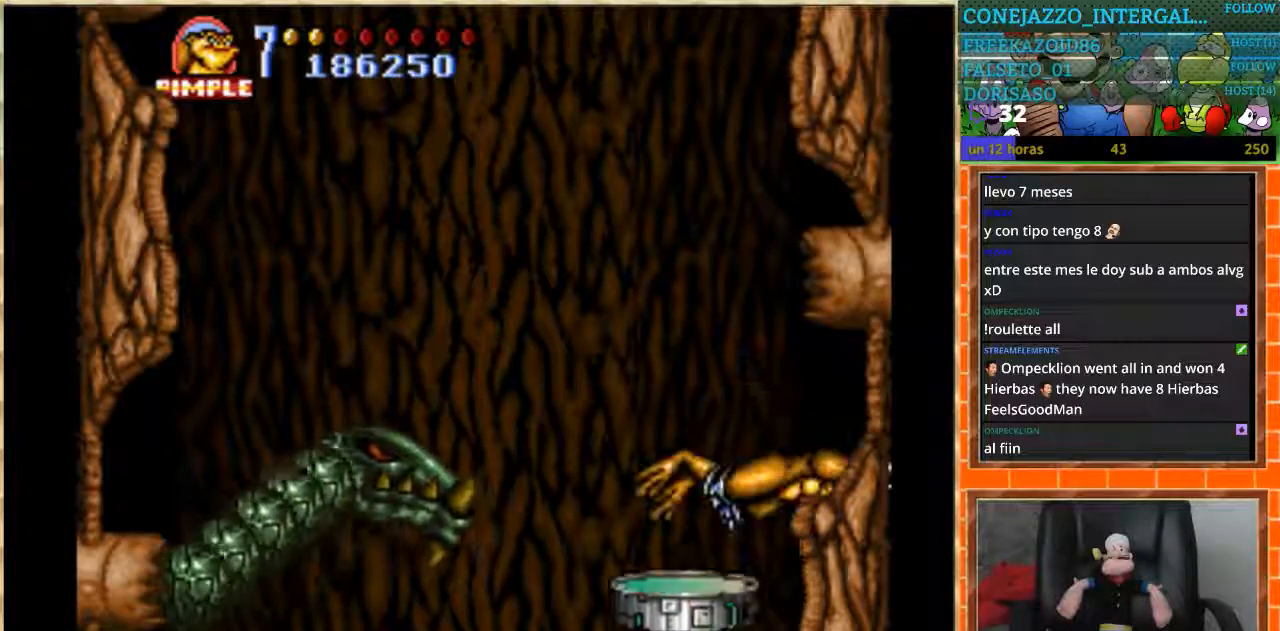
{"buttons": [], "events": [[33, "B", "down"], [133, "B", "up"], [233, "DPAD_RIGHT", "up"]]}
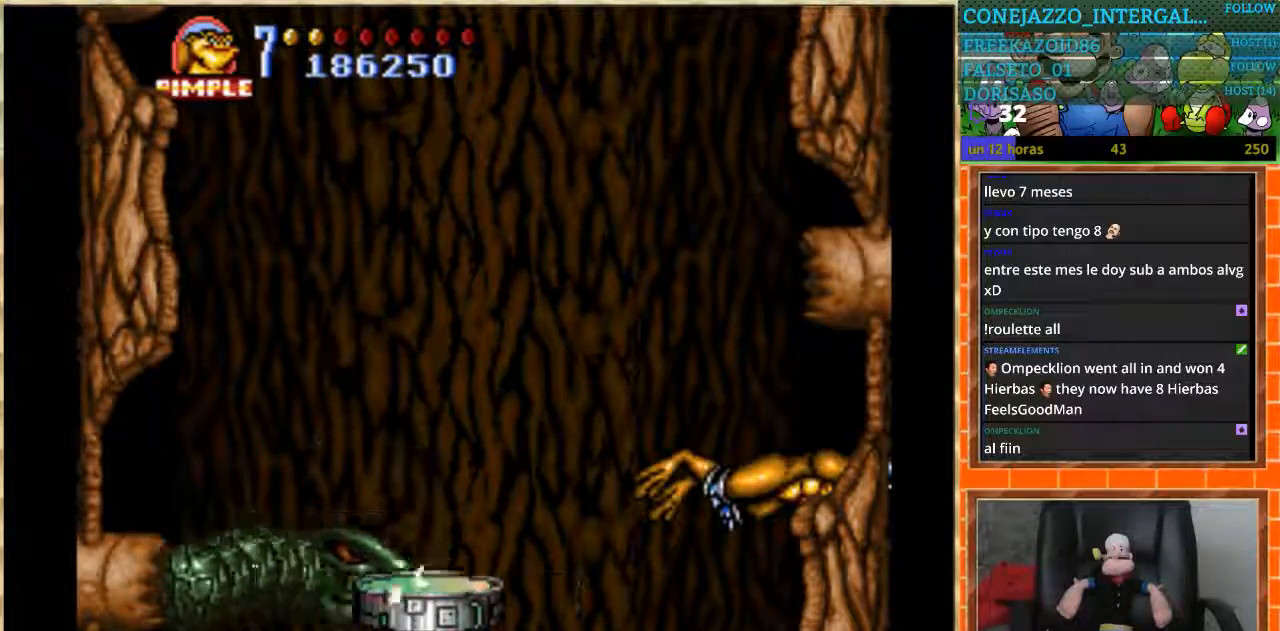
{"buttons": ["DPAD_RIGHT"], "events": [[201, "DPAD_RIGHT", "down"], [267, "B", "down"], [334, "B", "up"], [401, "B", "down"], [468, "B", "up"]]}
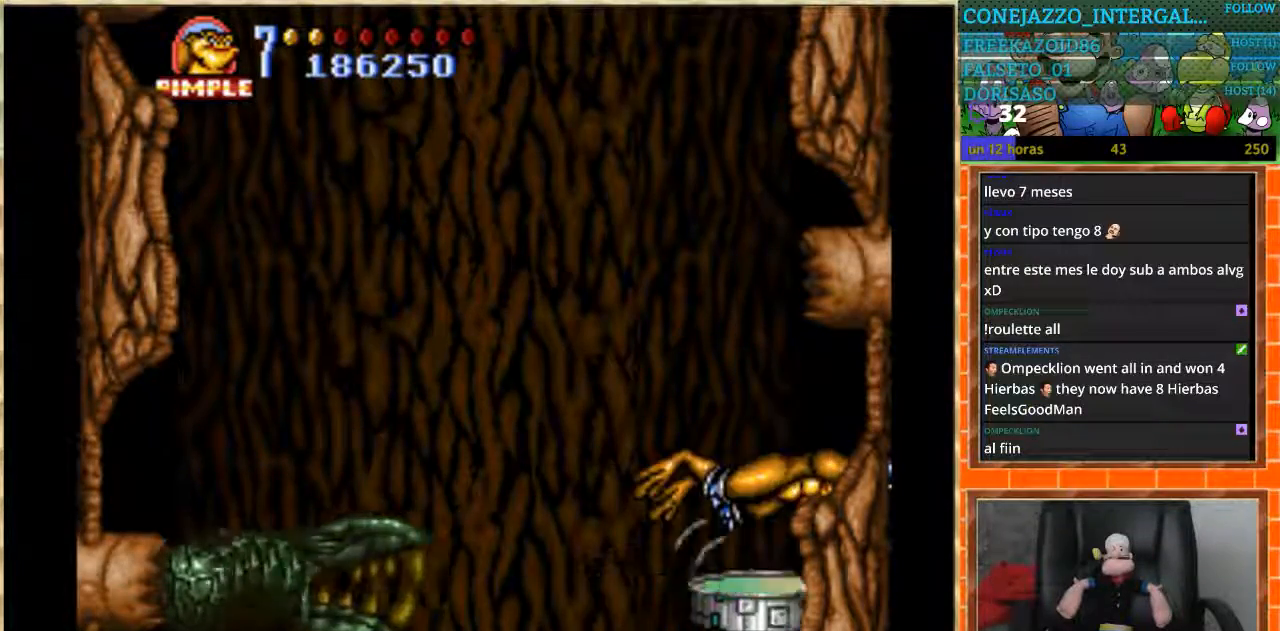
{"buttons": [], "events": [[33, "B", "down"], [100, "B", "up"], [167, "B", "down"], [267, "B", "up"], [367, "DPAD_RIGHT", "up"]]}
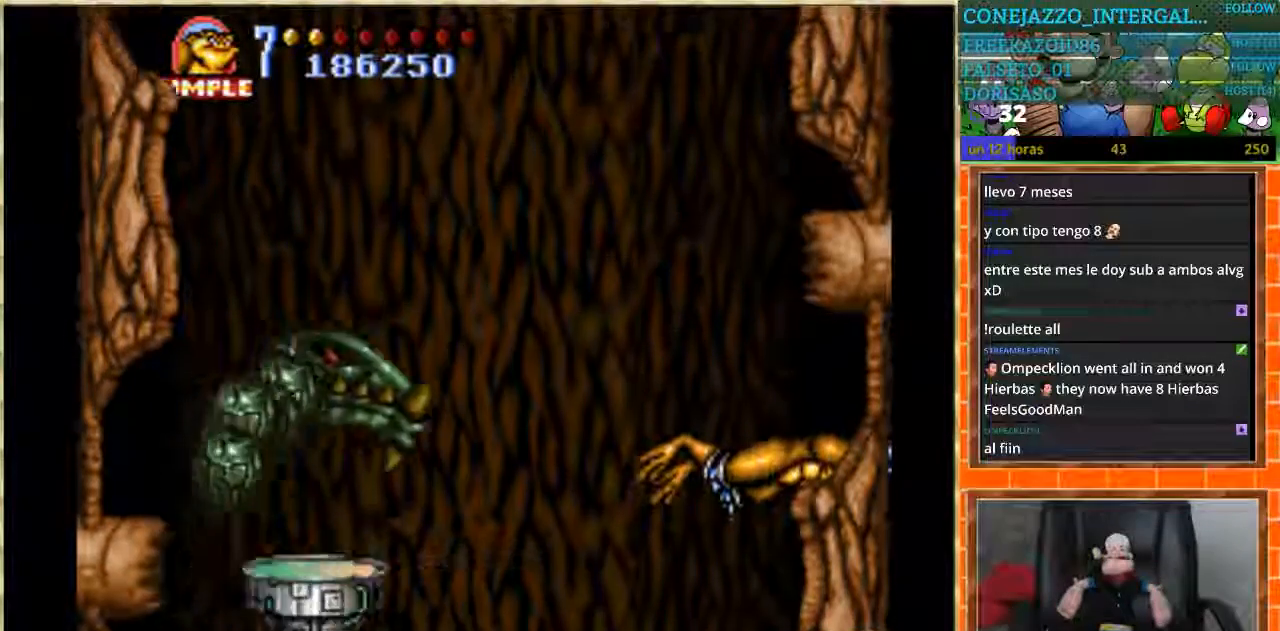
{"buttons": ["DPAD_LEFT"], "events": [[501, "DPAD_LEFT", "down"]]}
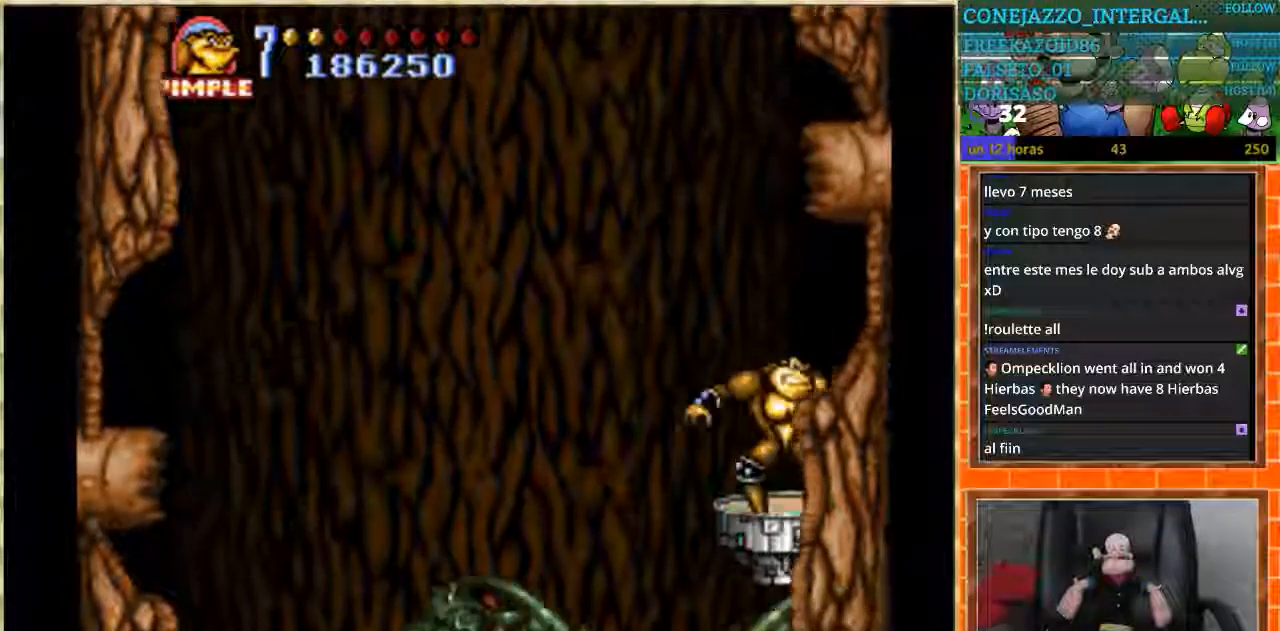
{"buttons": [], "events": [[267, "DPAD_LEFT", "up"]]}
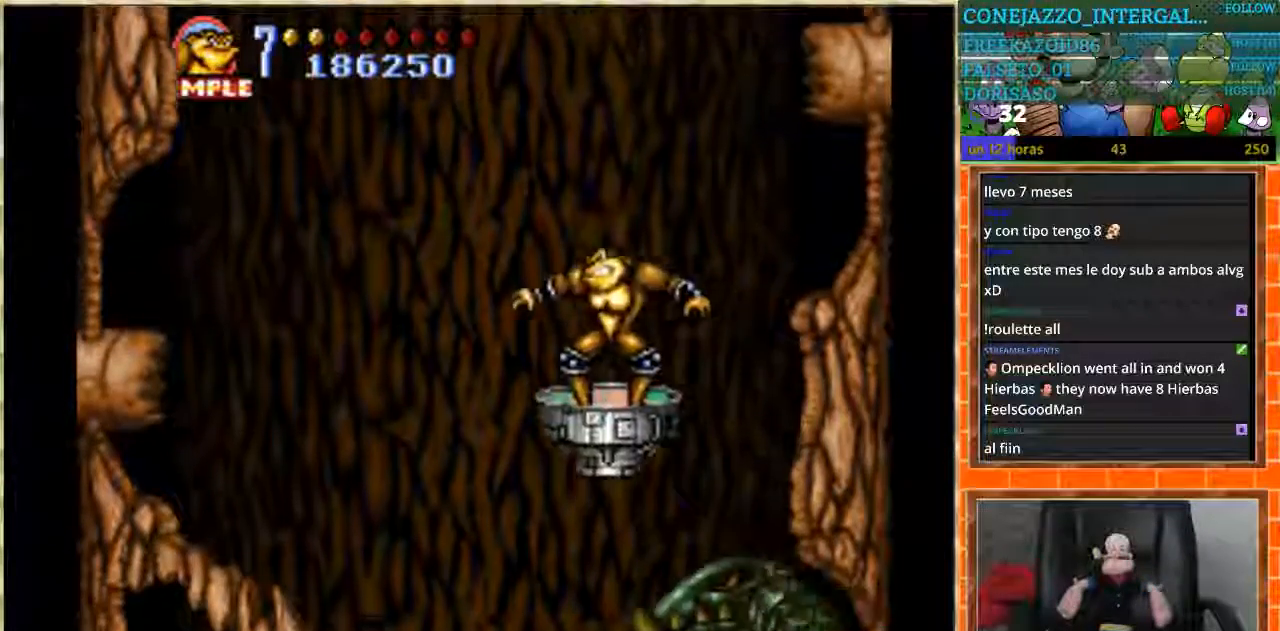
{"buttons": [], "events": [[234, "DPAD_LEFT", "down"], [467, "DPAD_LEFT", "up"]]}
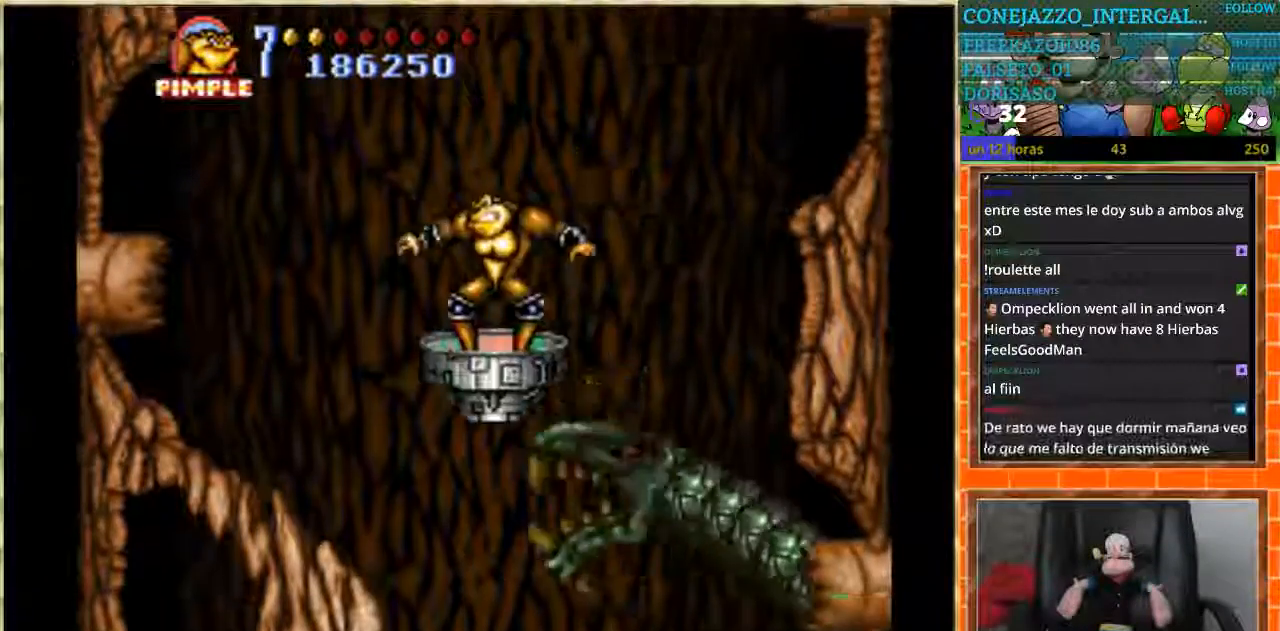
{"buttons": [], "events": [[33, "DPAD_RIGHT", "down"], [233, "DPAD_RIGHT", "up"]]}
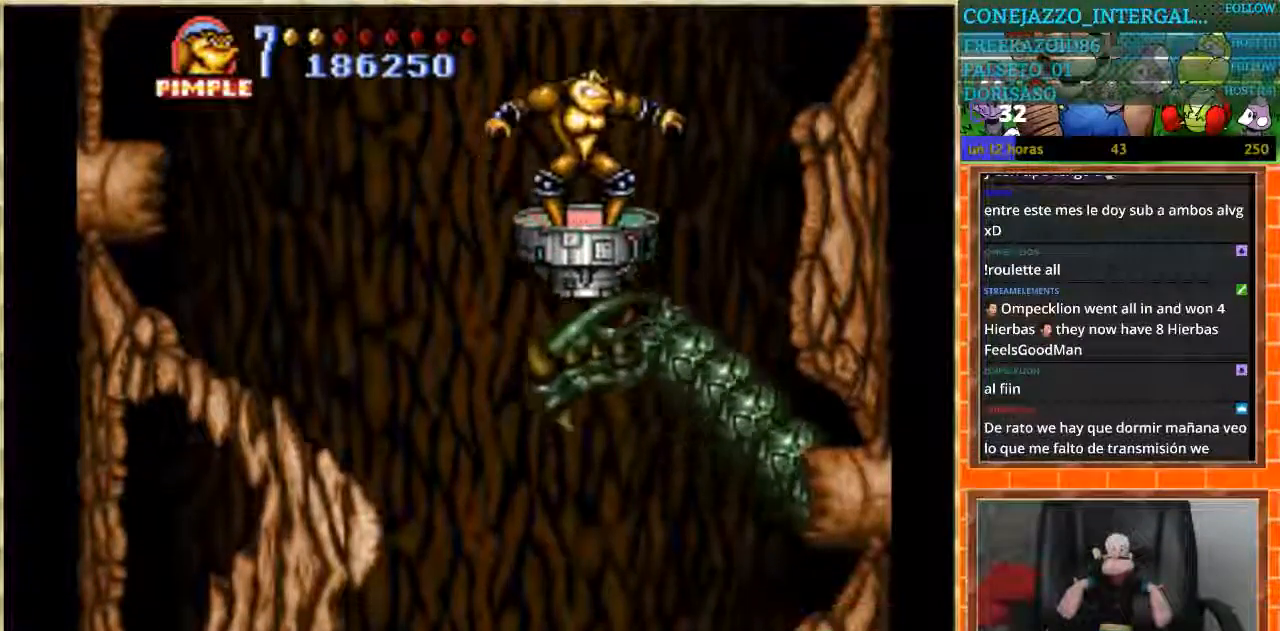
{"buttons": [], "events": [[134, "DPAD_RIGHT", "down"], [301, "DPAD_RIGHT", "up"], [367, "B", "down"], [468, "B", "up"]]}
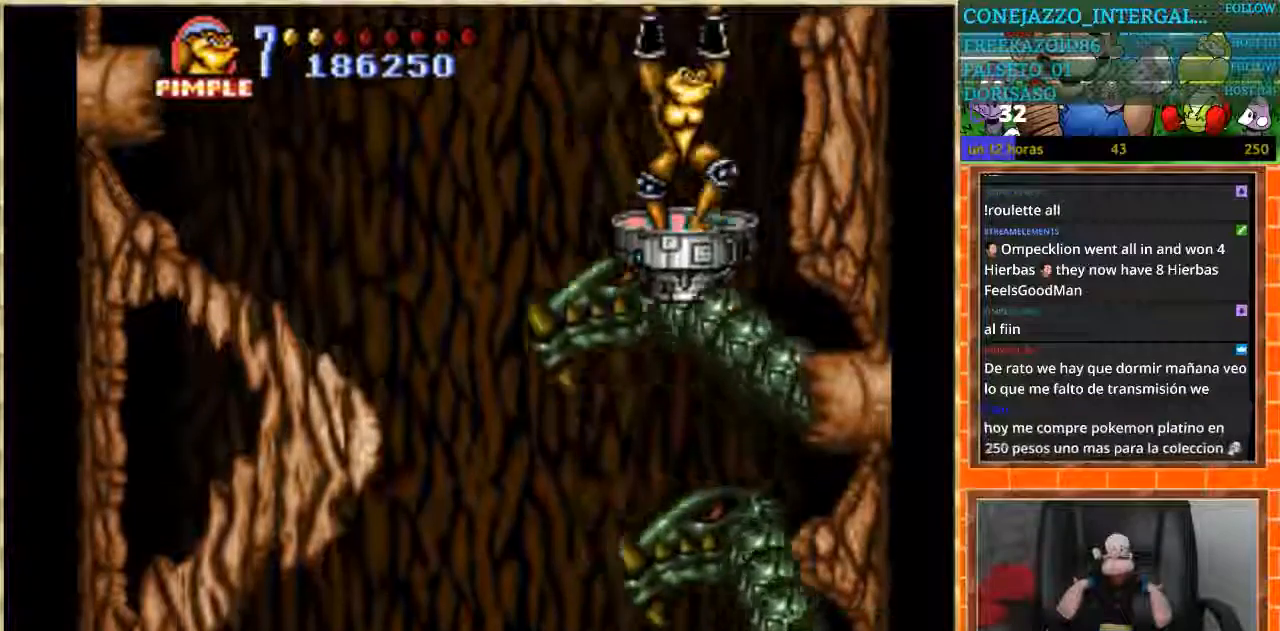
{"buttons": [], "events": [[200, "L1", "down"], [300, "L1", "up"]]}
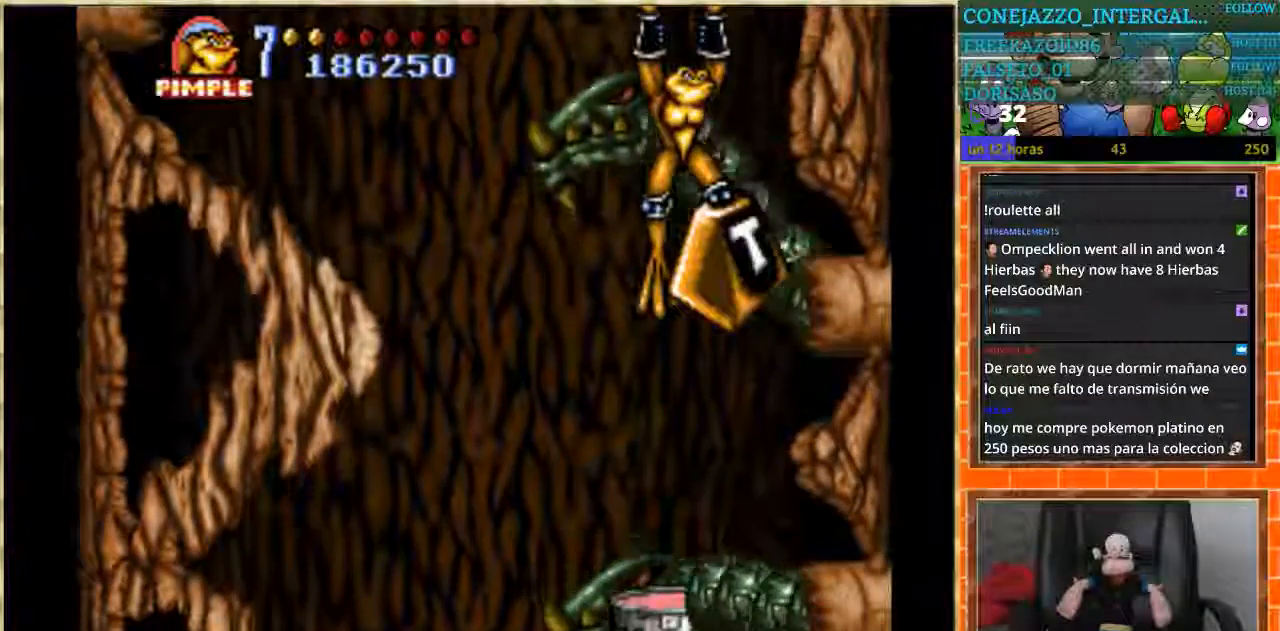
{"buttons": [], "events": [[100, "B", "down"], [201, "B", "up"], [267, "B", "down"], [468, "B", "up"]]}
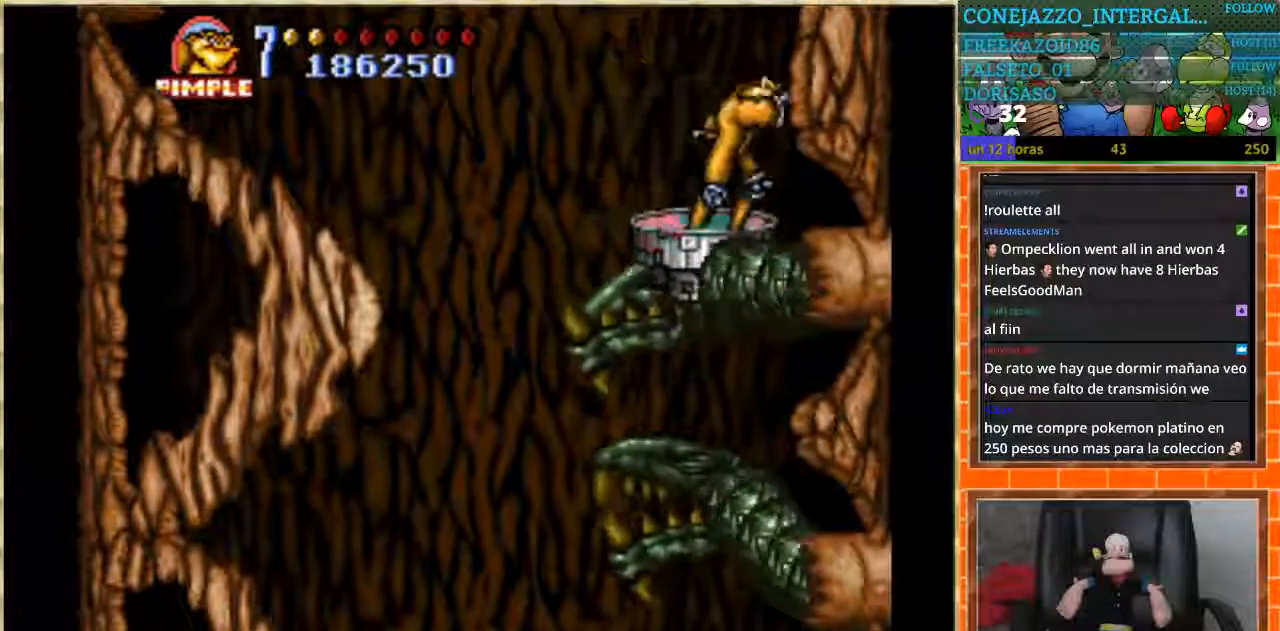
{"buttons": [], "events": [[33, "B", "down"], [233, "B", "up"], [300, "B", "down"], [367, "B", "up"]]}
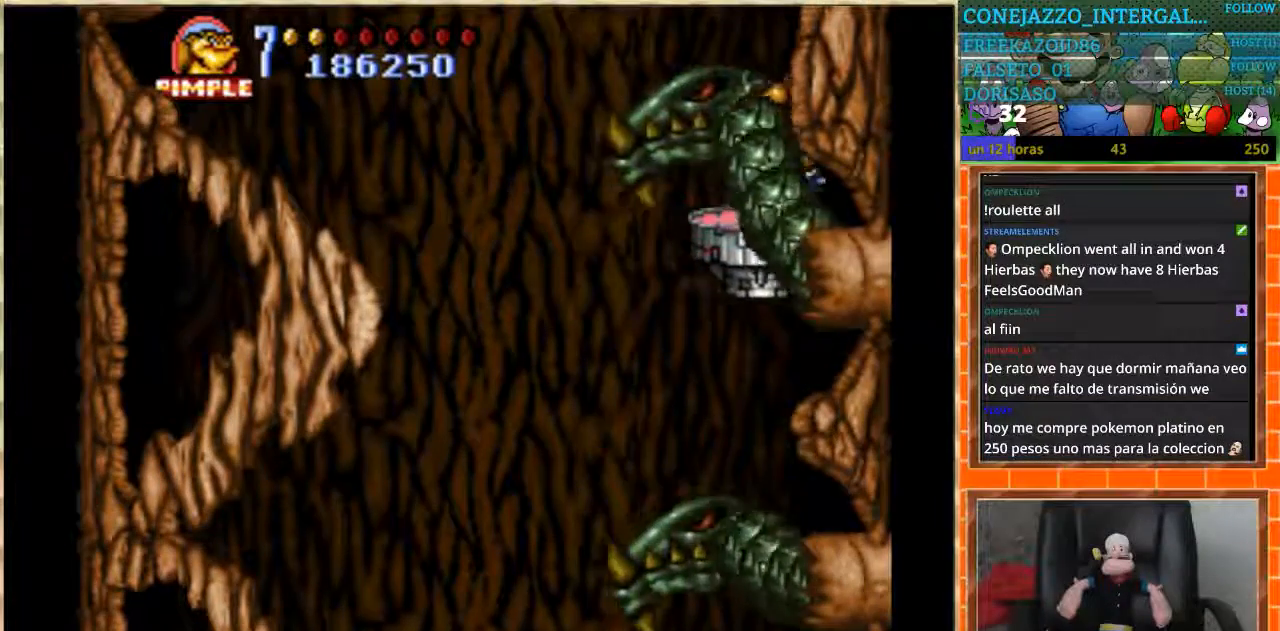
{"buttons": ["B", "DPAD_LEFT"], "events": [[34, "B", "down"], [100, "B", "up"], [134, "DPAD_LEFT", "down"], [201, "B", "down"], [267, "B", "up"], [334, "B", "down"], [401, "B", "up"], [468, "B", "down"]]}
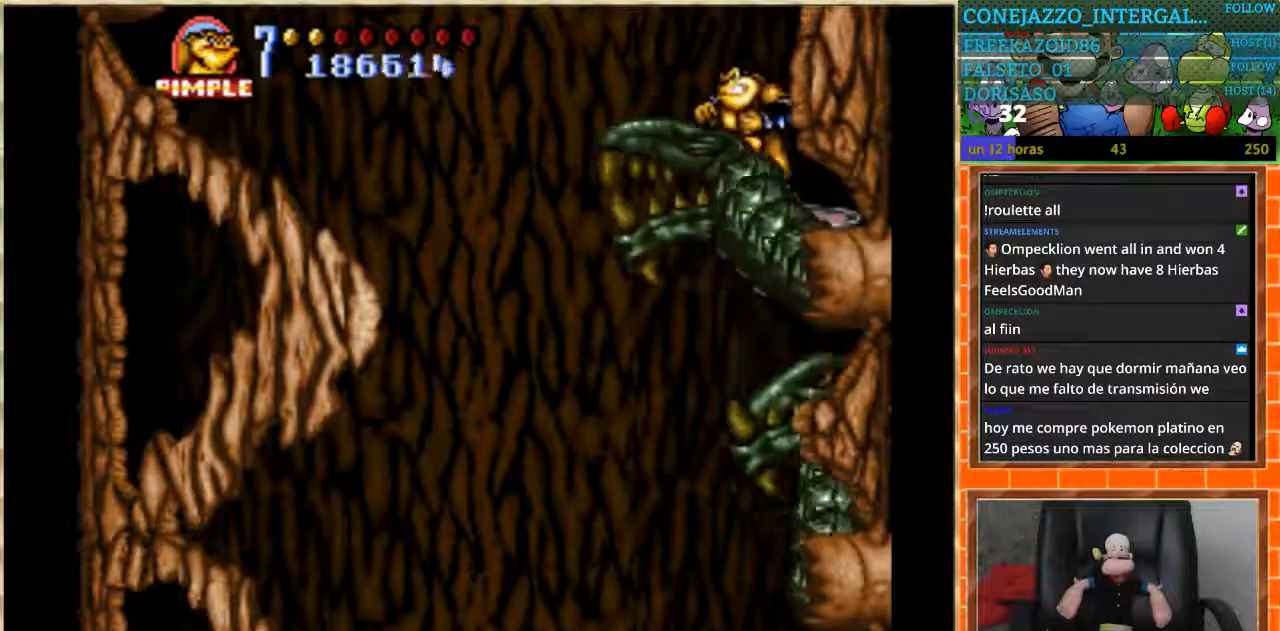
{"buttons": [], "events": [[33, "B", "up"], [33, "DPAD_LEFT", "up"], [100, "B", "down"], [200, "B", "up"], [267, "B", "down"], [334, "B", "up"]]}
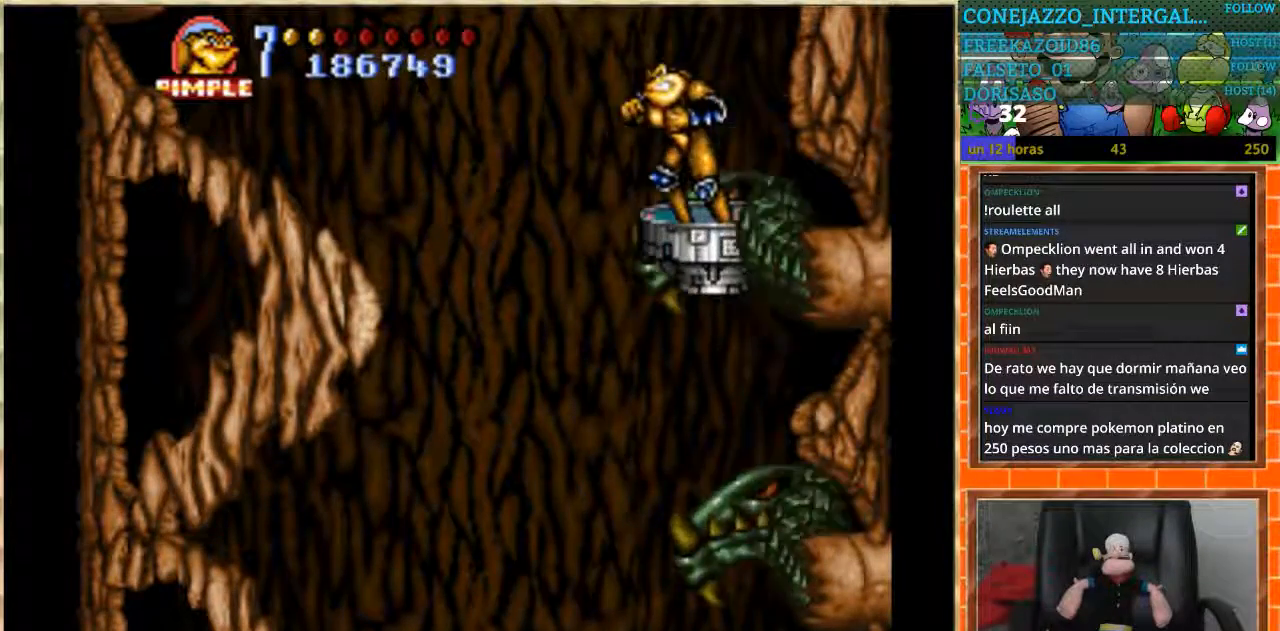
{"buttons": ["B"], "events": [[34, "B", "down"], [267, "B", "up"], [367, "B", "down"], [367, "DPAD_RIGHT", "down"], [434, "B", "up"], [501, "B", "down"], [501, "DPAD_RIGHT", "up"]]}
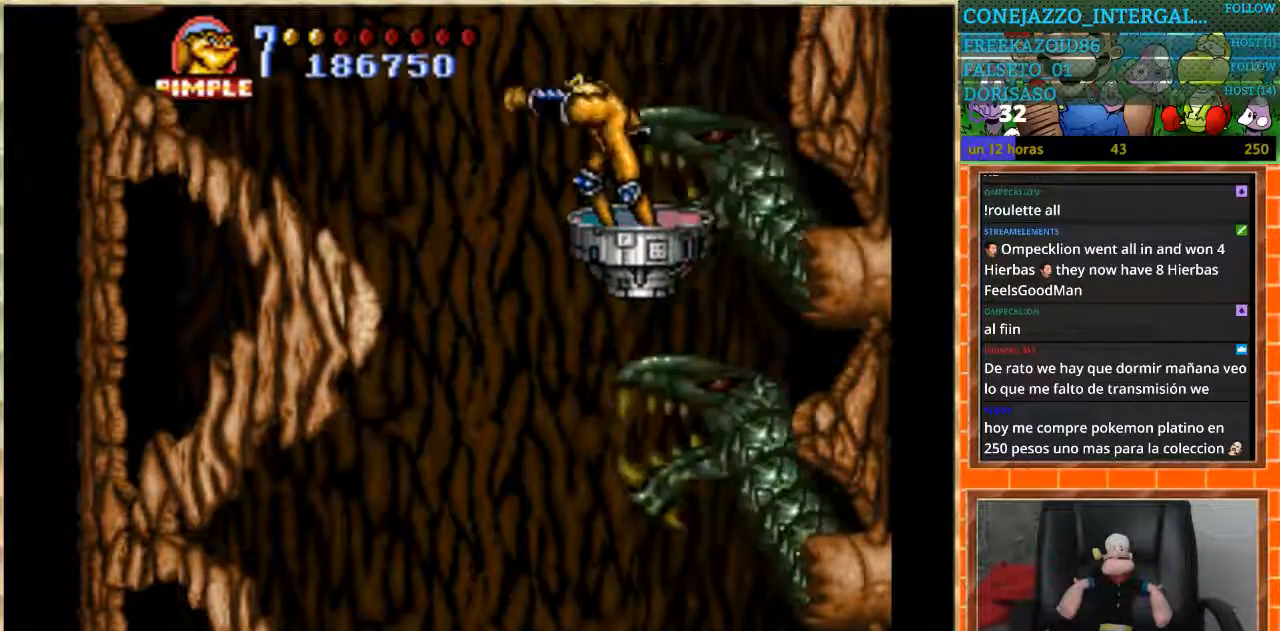
{"buttons": [], "events": [[67, "B", "up"], [133, "B", "down"], [500, "B", "up"]]}
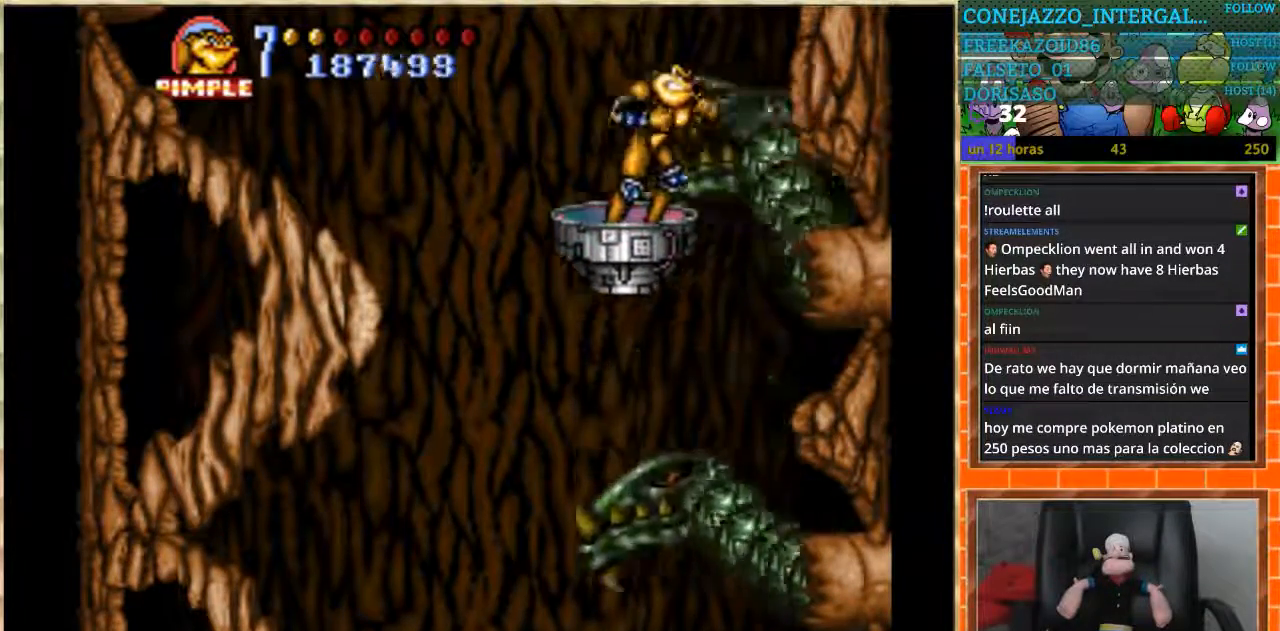
{"buttons": ["B"], "events": [[67, "B", "down"], [167, "B", "up"], [234, "B", "down"], [334, "B", "up"], [401, "B", "down"]]}
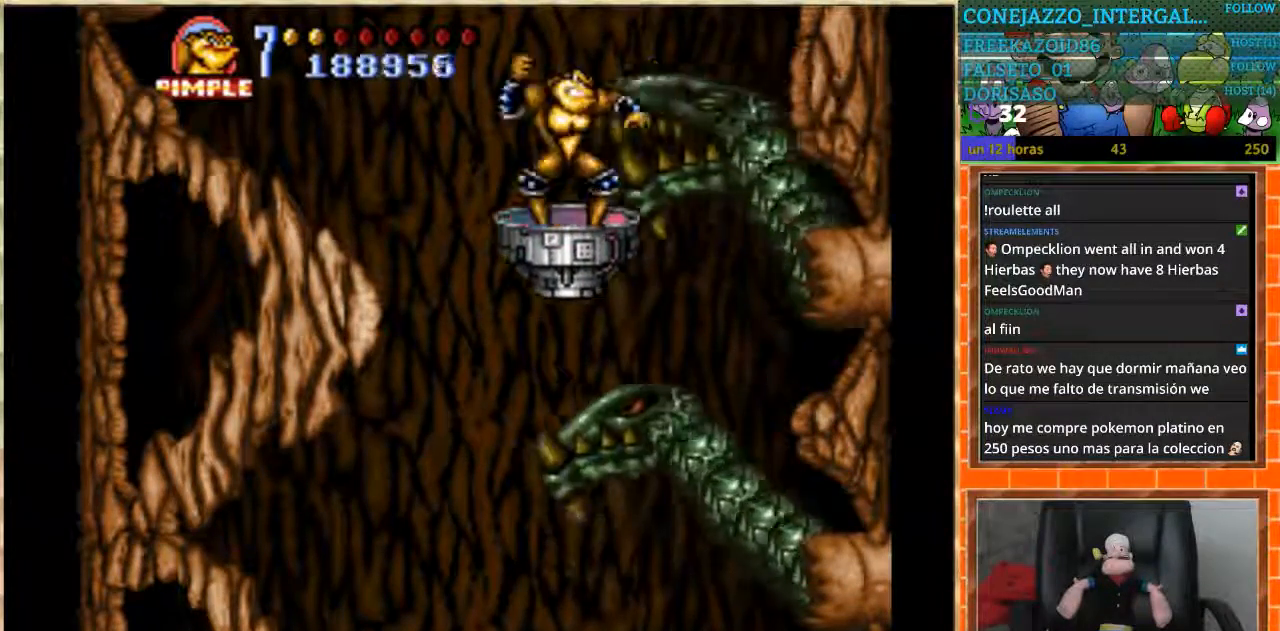
{"buttons": [], "events": [[100, "B", "up"], [167, "B", "down"], [267, "B", "up"], [334, "B", "down"], [434, "B", "up"]]}
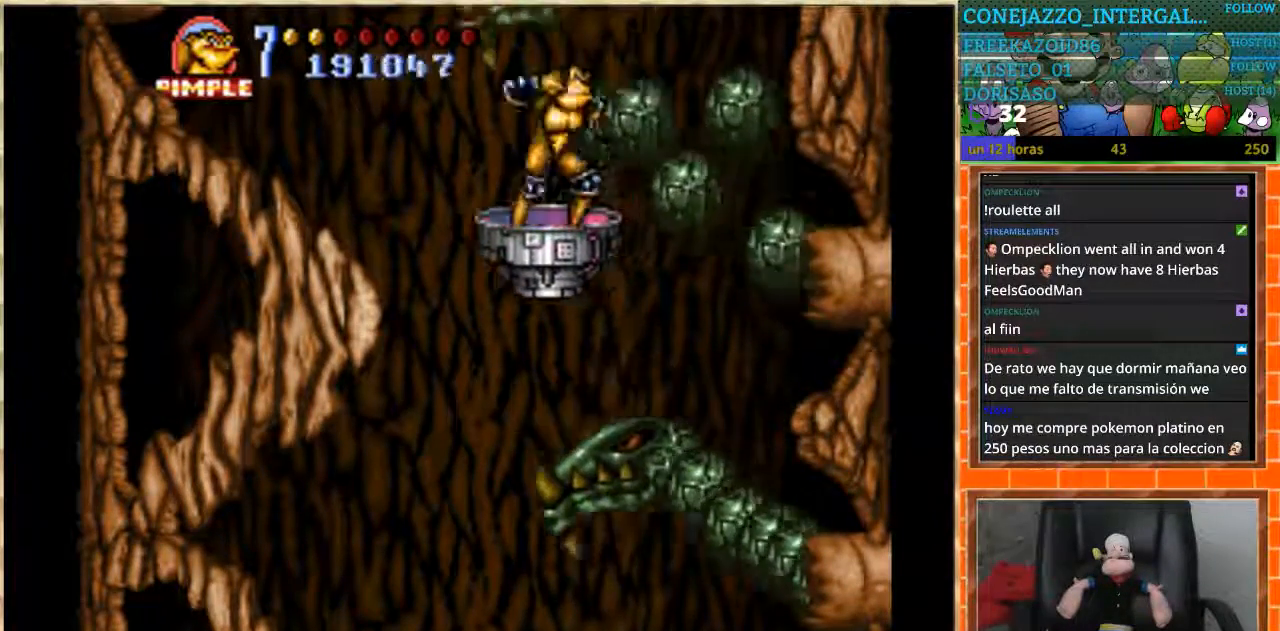
{"buttons": [], "events": [[234, "DPAD_RIGHT", "down"], [501, "DPAD_RIGHT", "up"]]}
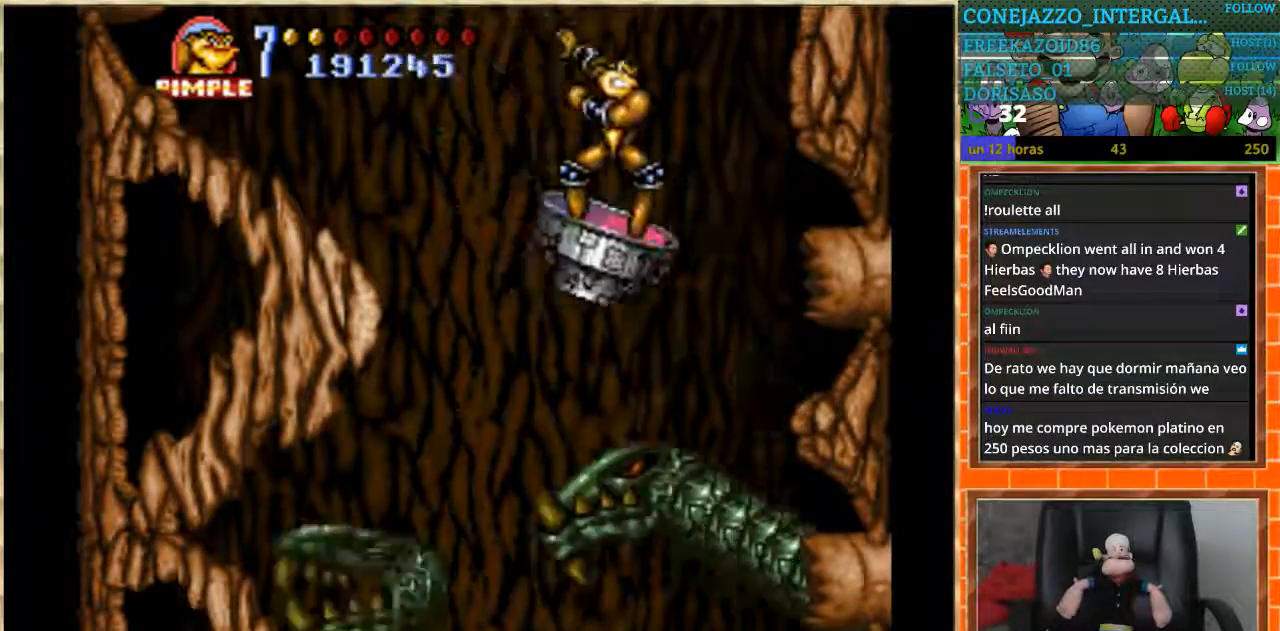
{"buttons": [], "events": [[67, "B", "down"], [200, "B", "up"]]}
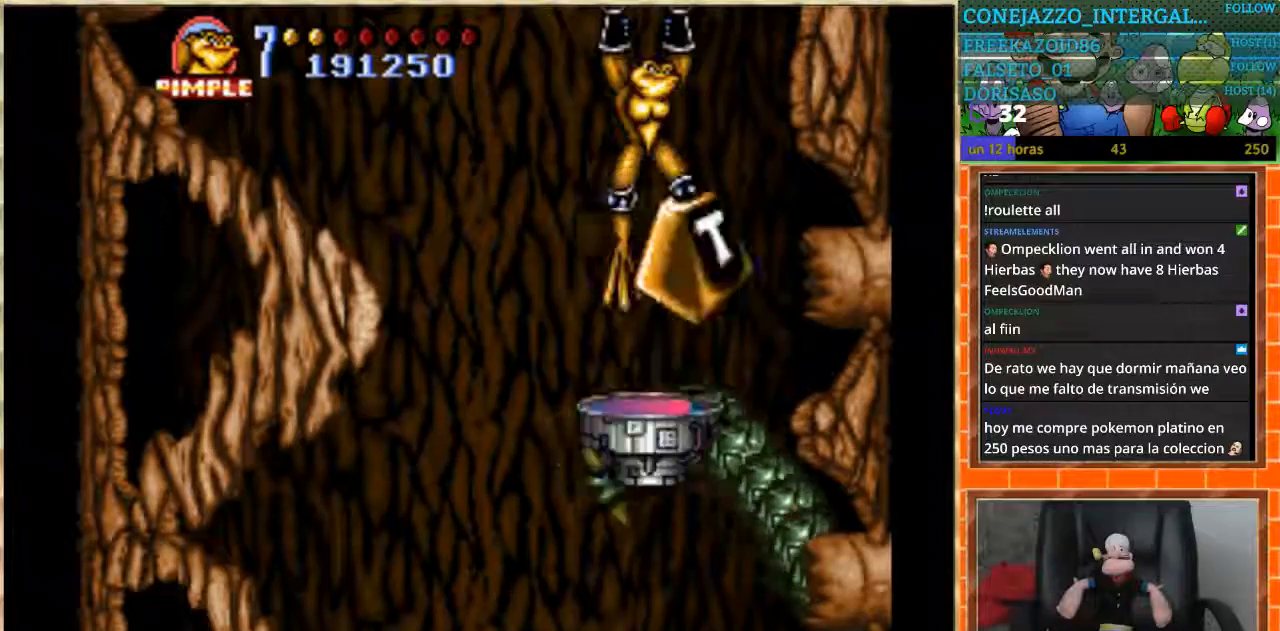
{"buttons": [], "events": []}
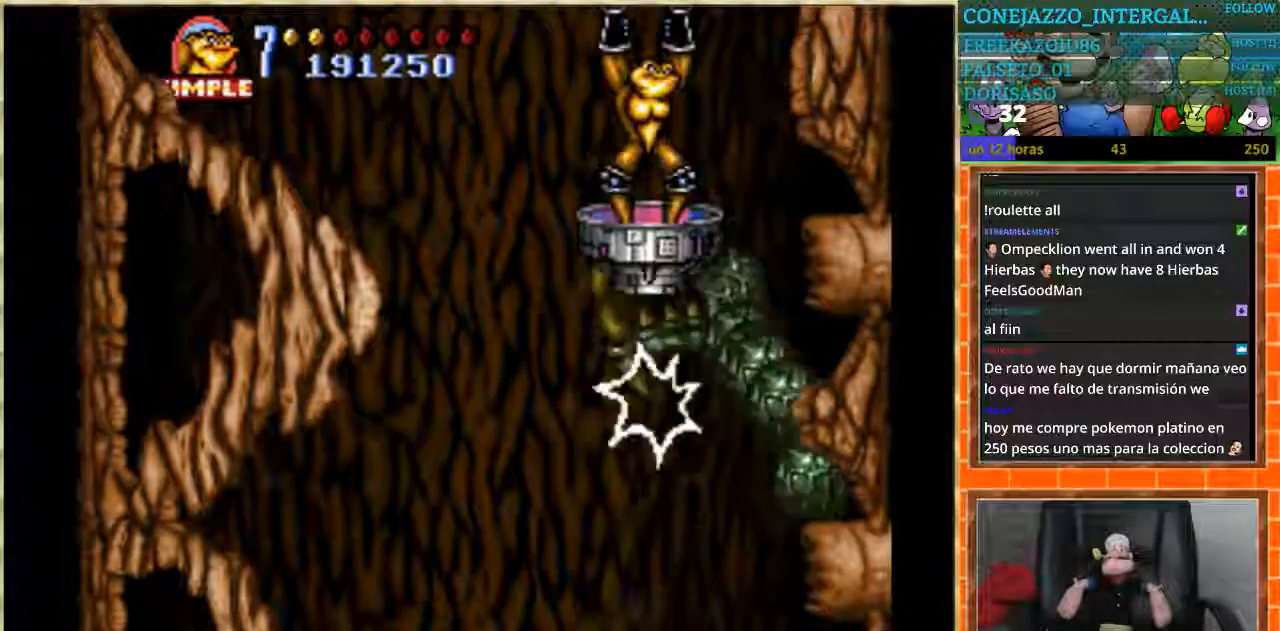
{"buttons": ["DPAD_LEFT"], "events": [[200, "DPAD_RIGHT", "down"], [300, "DPAD_RIGHT", "up"], [467, "DPAD_LEFT", "down"]]}
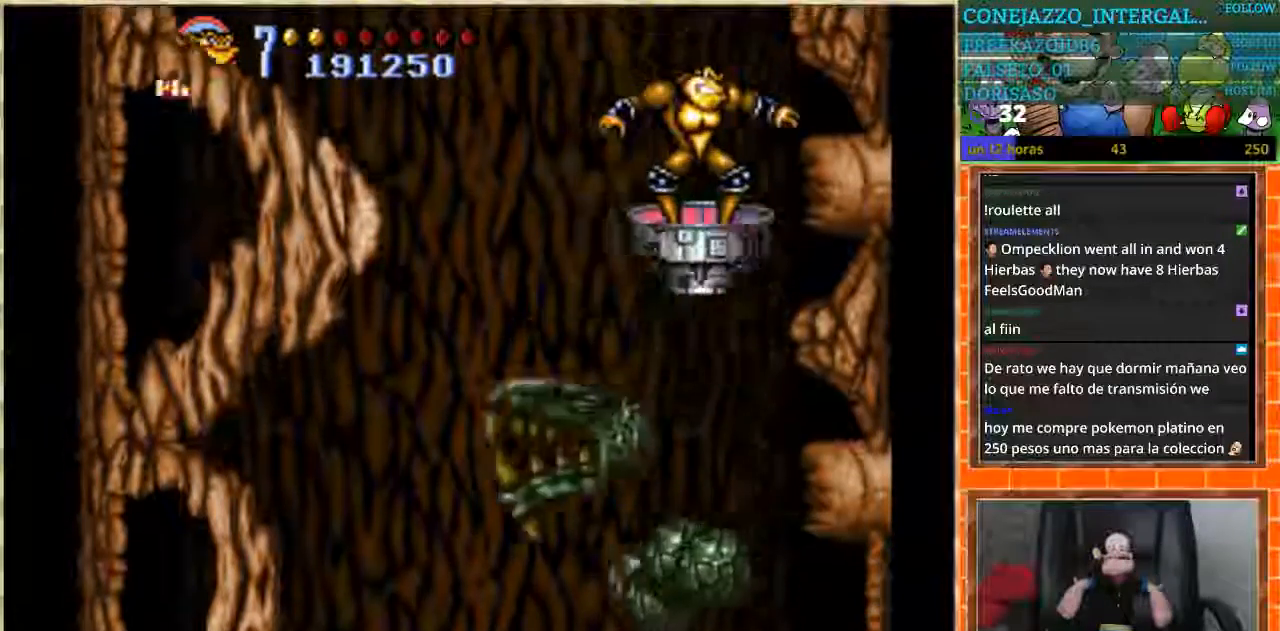
{"buttons": [], "events": [[300, "DPAD_LEFT", "up"]]}
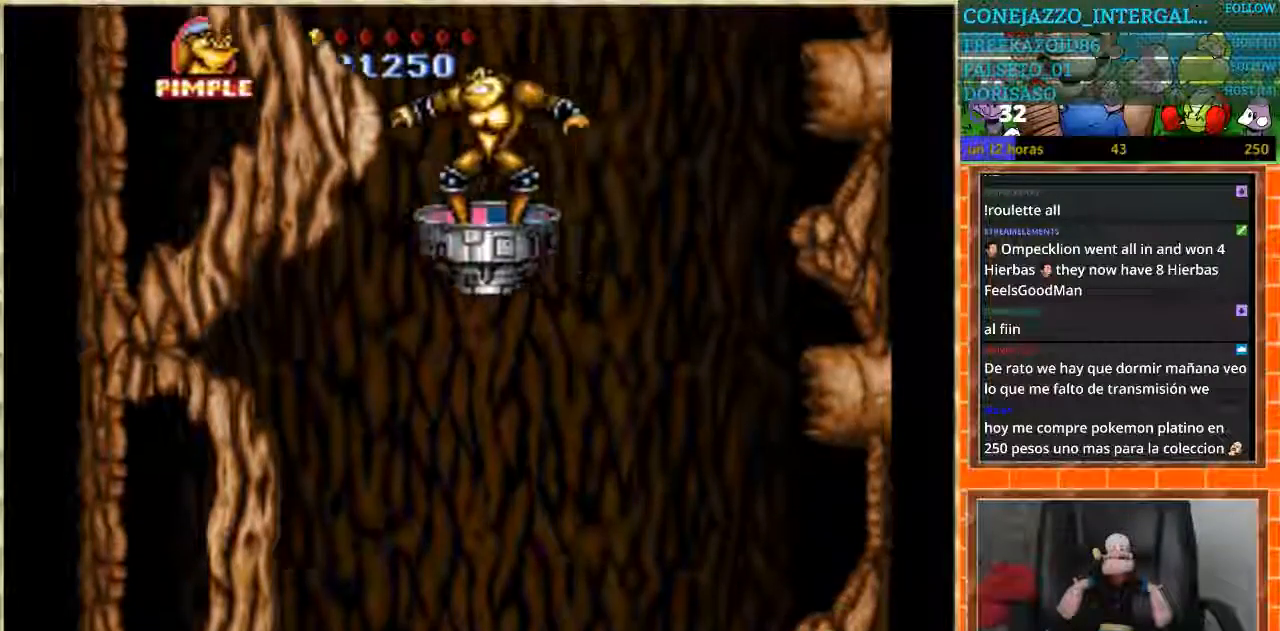
{"buttons": [], "events": []}